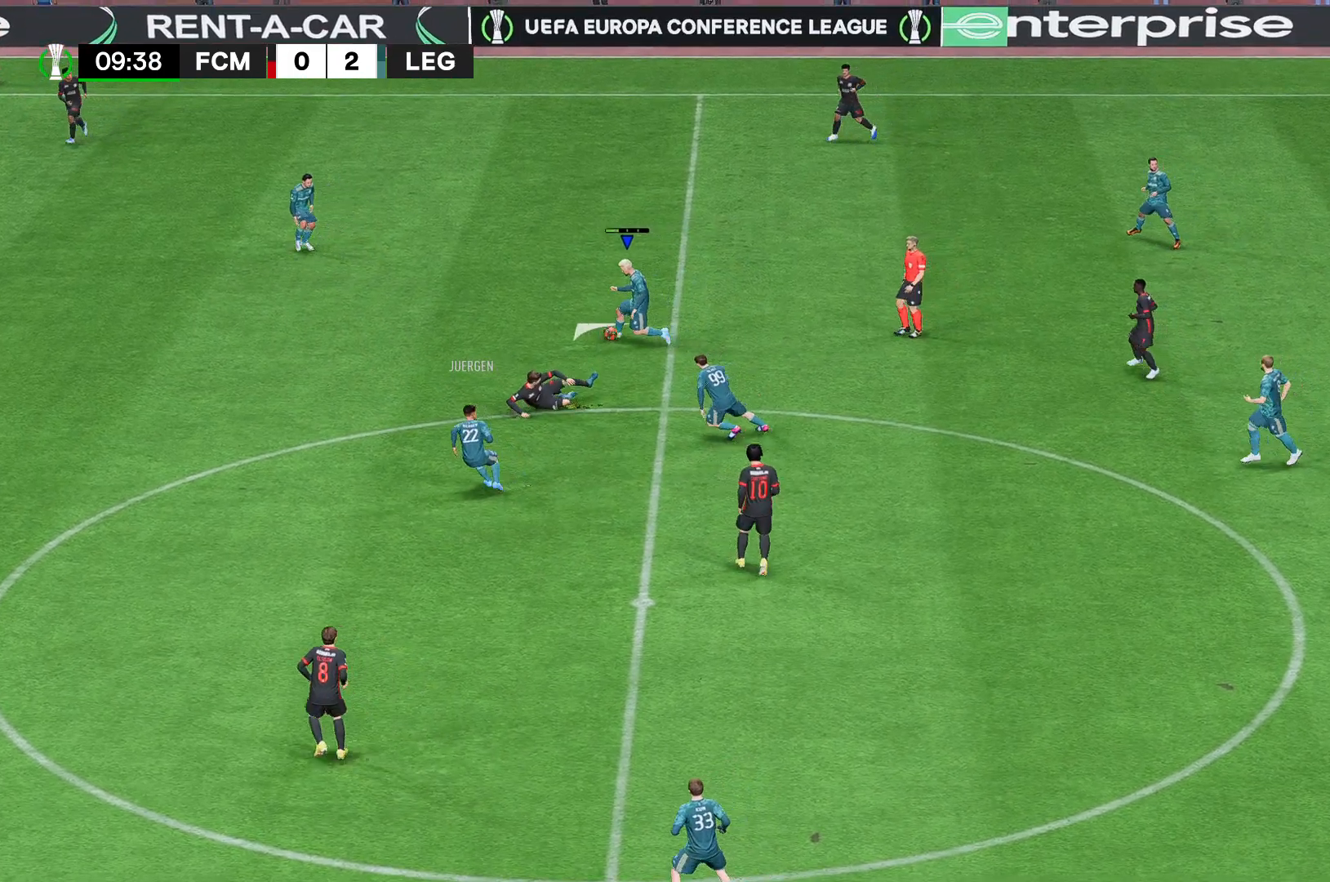
Gameplay with a controller (Xbox layout); each line is a JSON object with the inputs held at the frame after it (dt_ms = milliseconds from this image to that frame). "events" lists button and stick changes between this image and that frame as [ms after this image, input, new state], when the widget could be followed in between. Not read: L3 R3.
{"dt_ms": 1000, "buttons": [], "left_stick": "down-left", "right_stick": "center"}
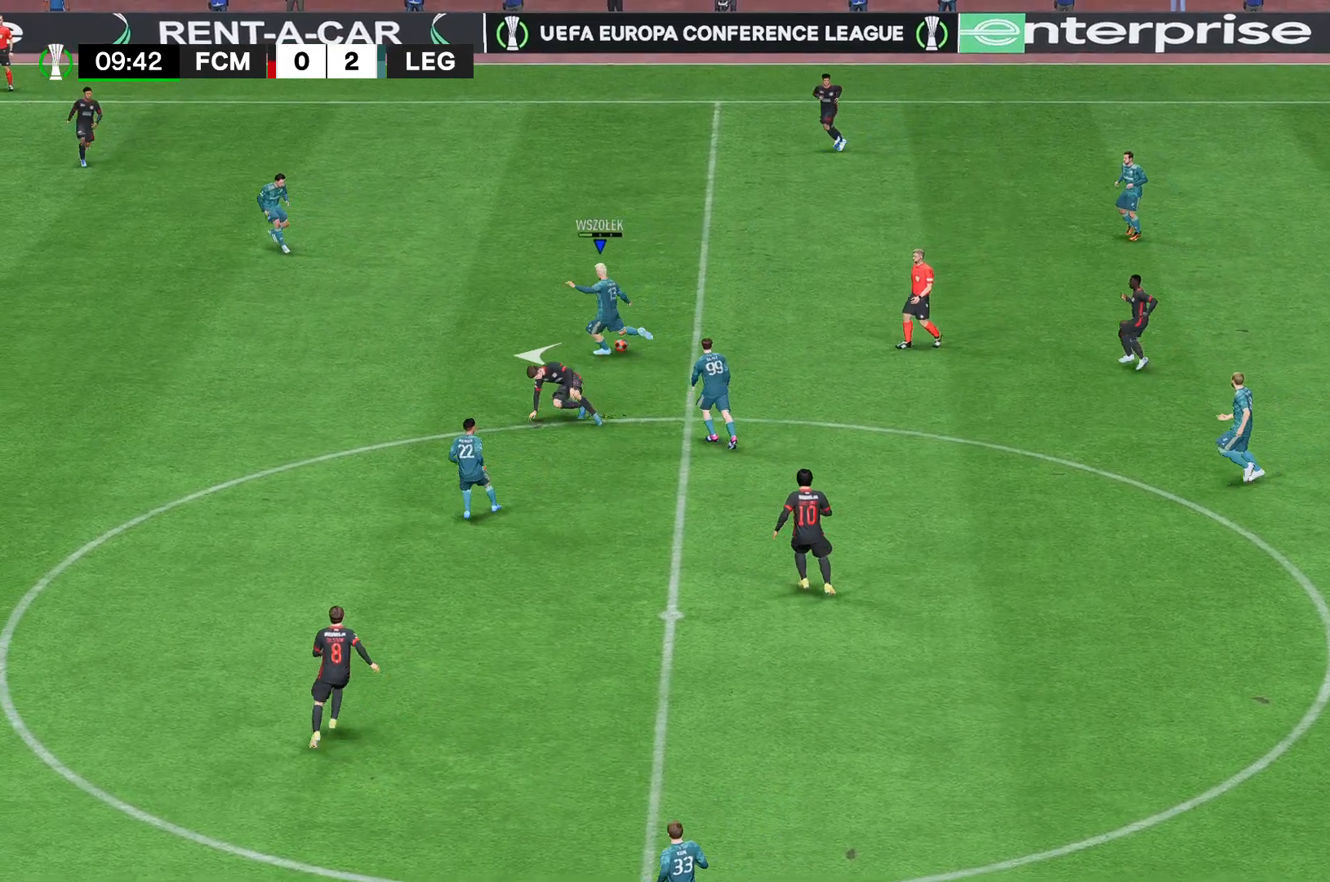
{"dt_ms": 481, "buttons": [], "left_stick": "down-left", "right_stick": "center", "events": []}
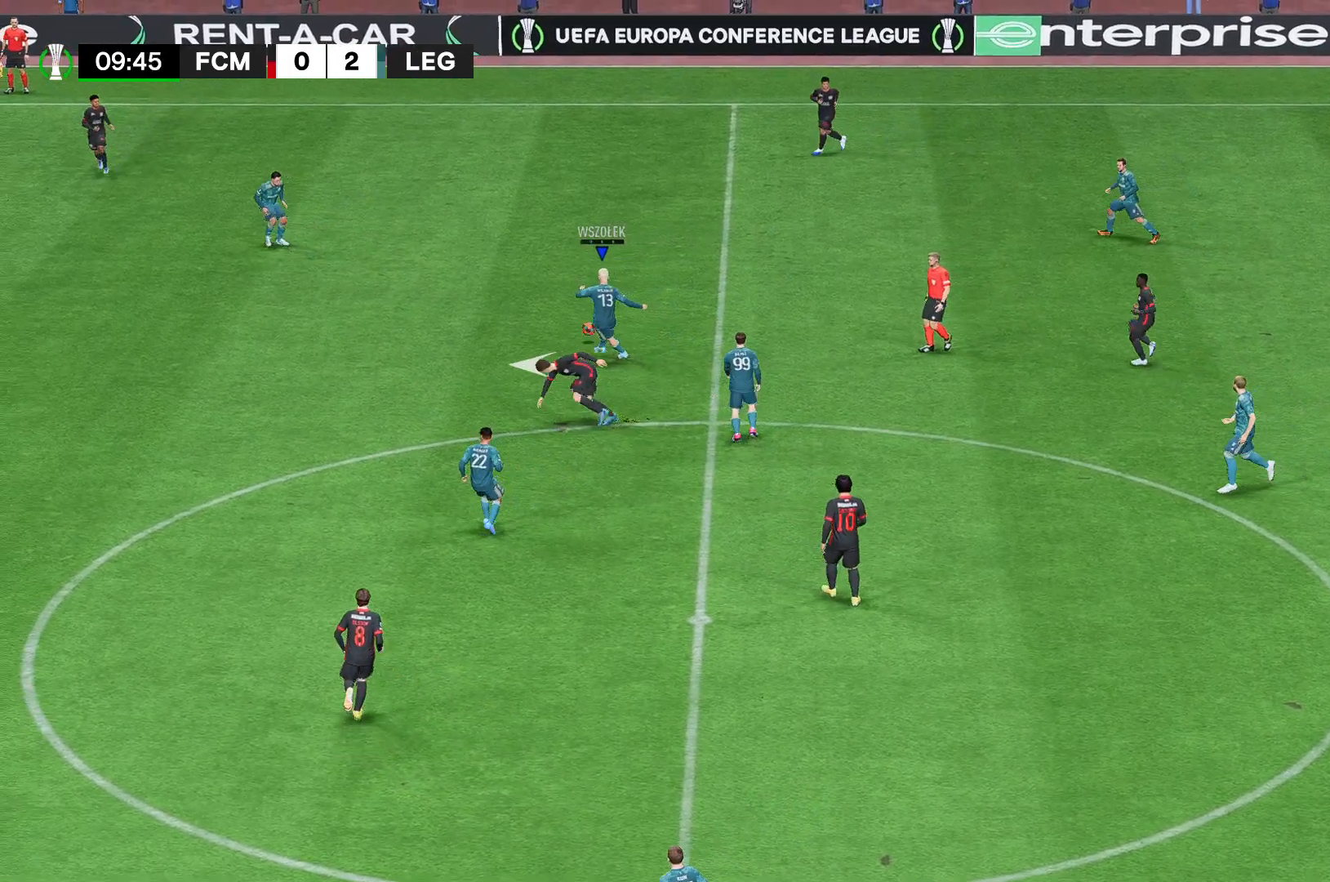
{"dt_ms": 519, "buttons": [], "left_stick": "down-left", "right_stick": "center", "events": []}
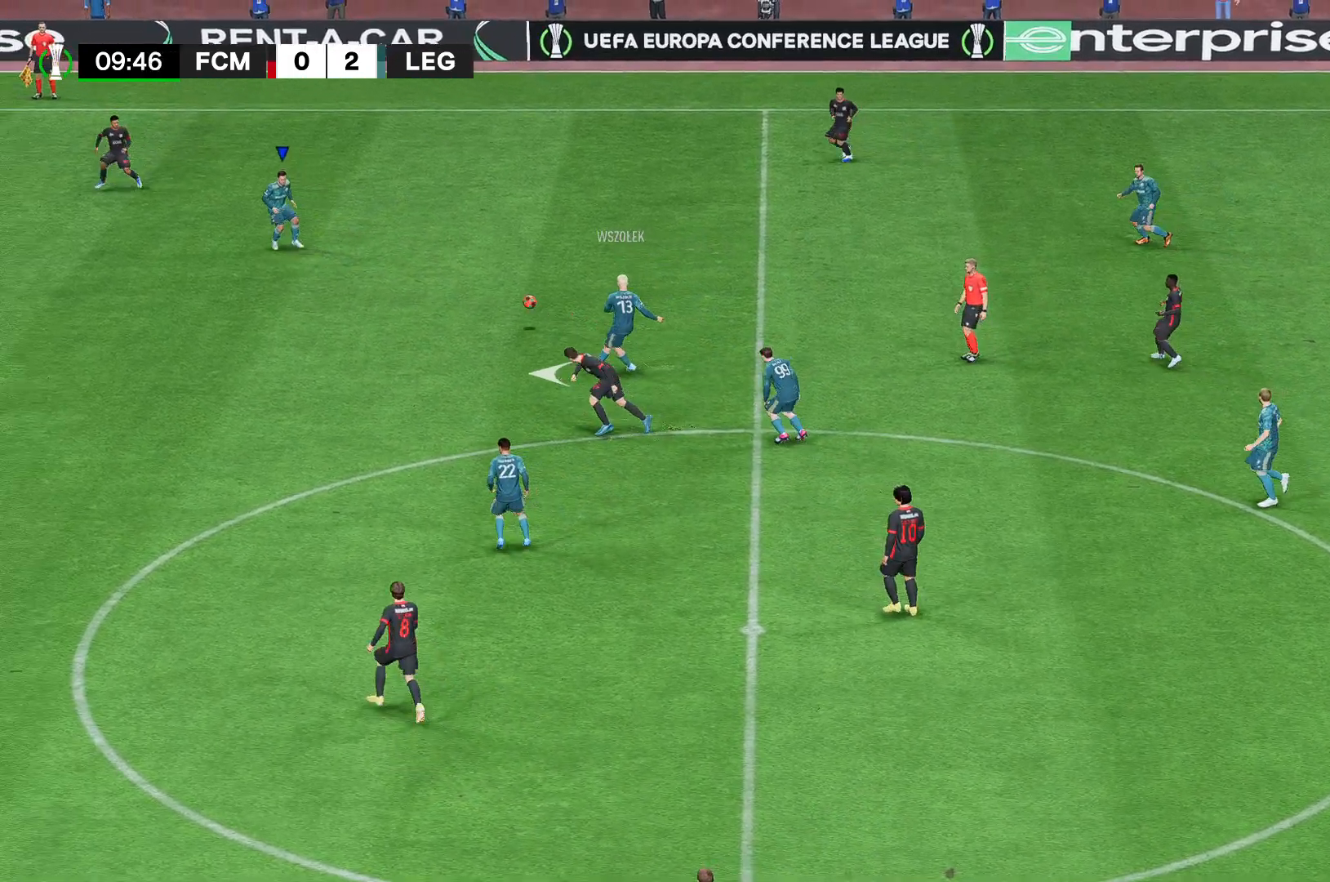
{"dt_ms": 481, "buttons": [], "left_stick": "down-left", "right_stick": "center", "events": []}
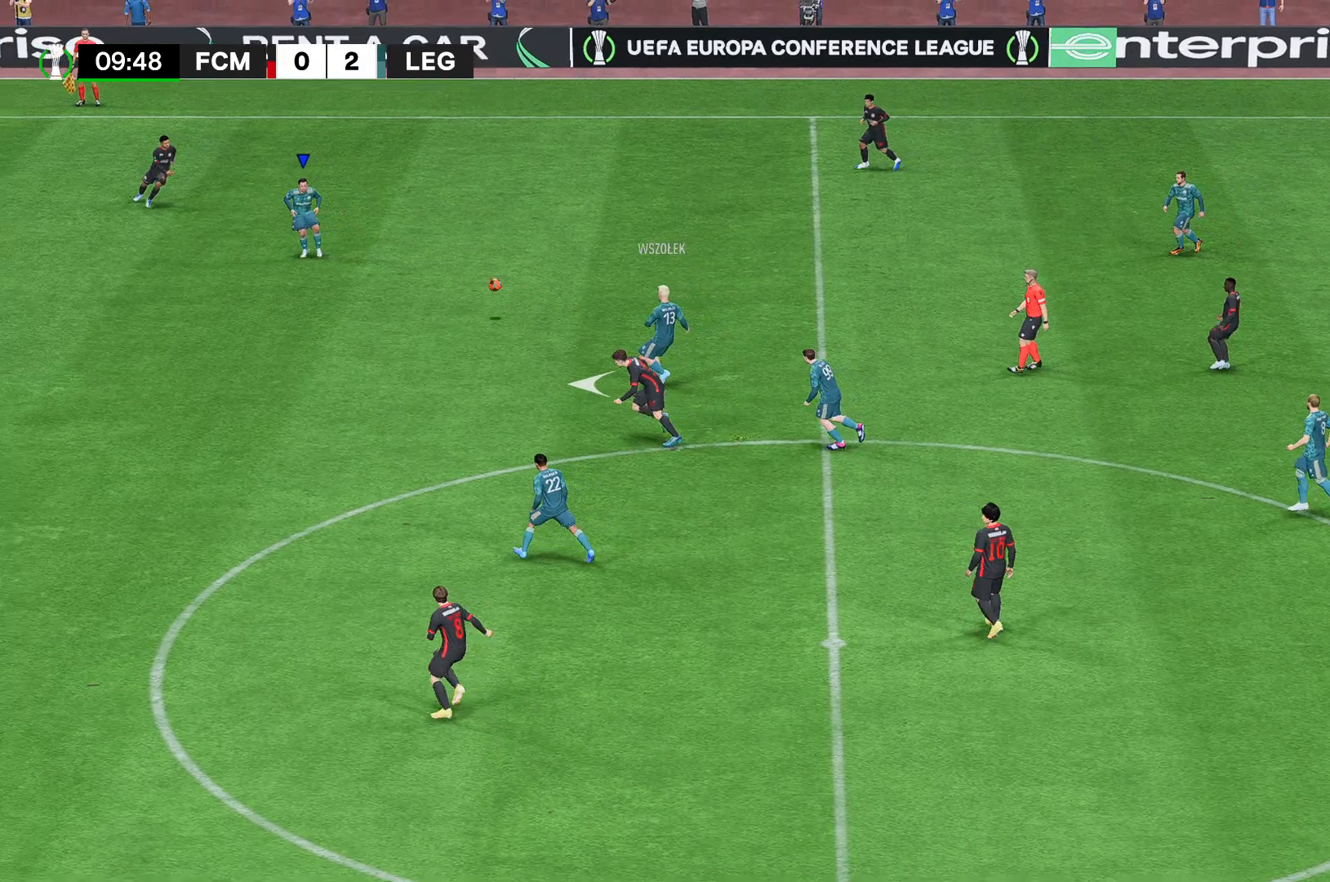
{"dt_ms": 519, "buttons": [], "left_stick": "down-left", "right_stick": "center", "events": []}
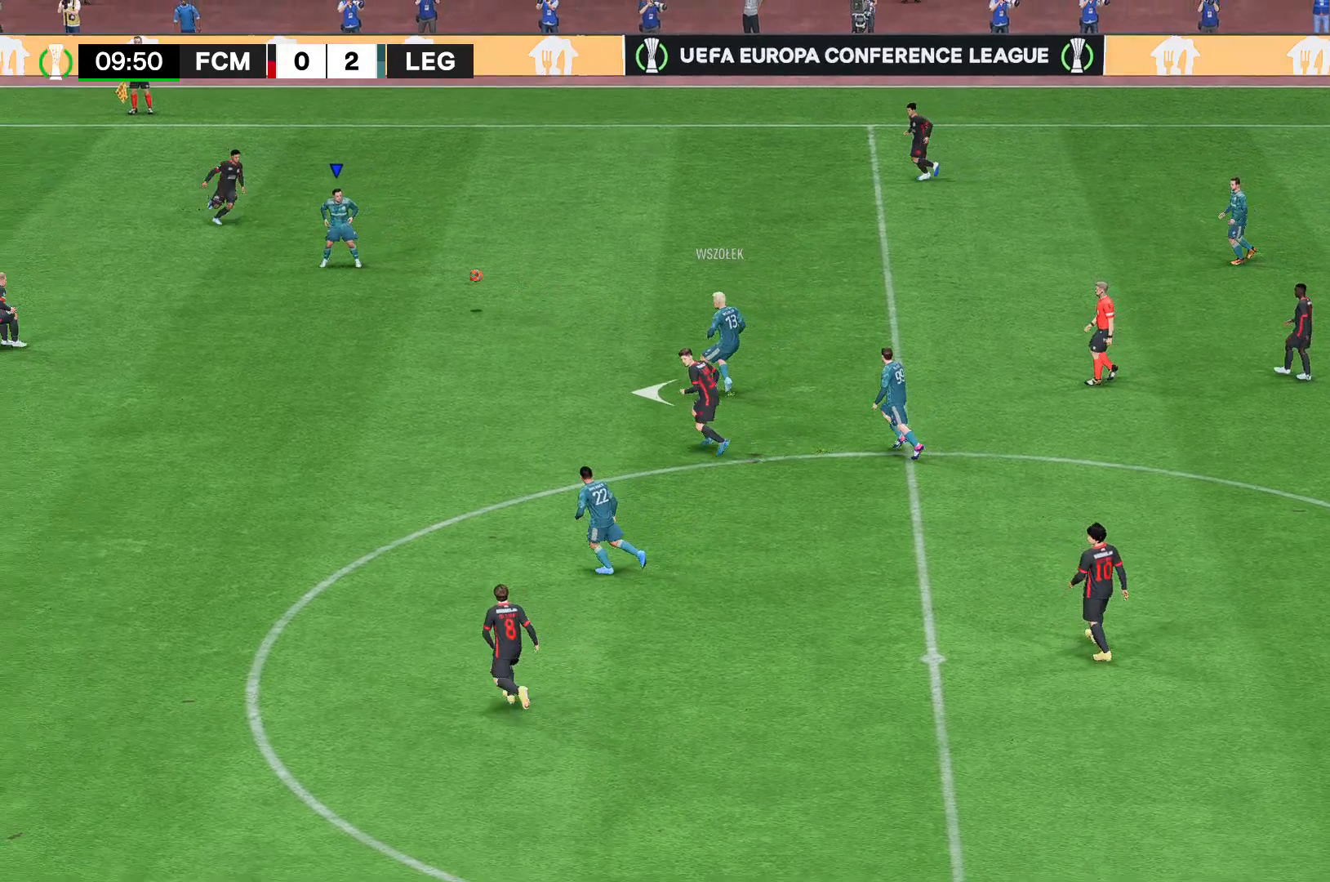
{"dt_ms": 481, "buttons": [], "left_stick": "down-left", "right_stick": "center", "events": []}
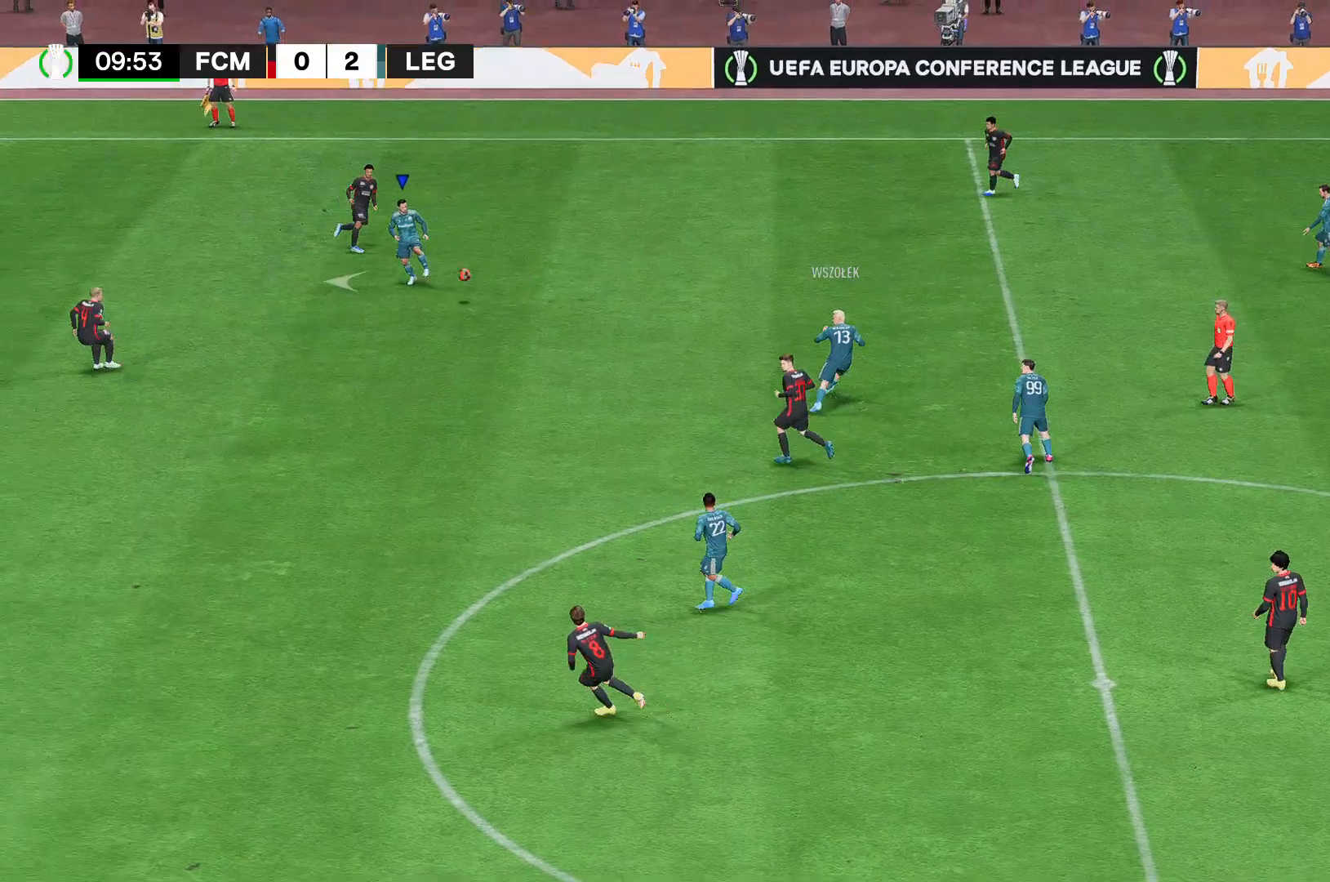
{"dt_ms": 519, "buttons": [], "left_stick": "down-left", "right_stick": "center", "events": []}
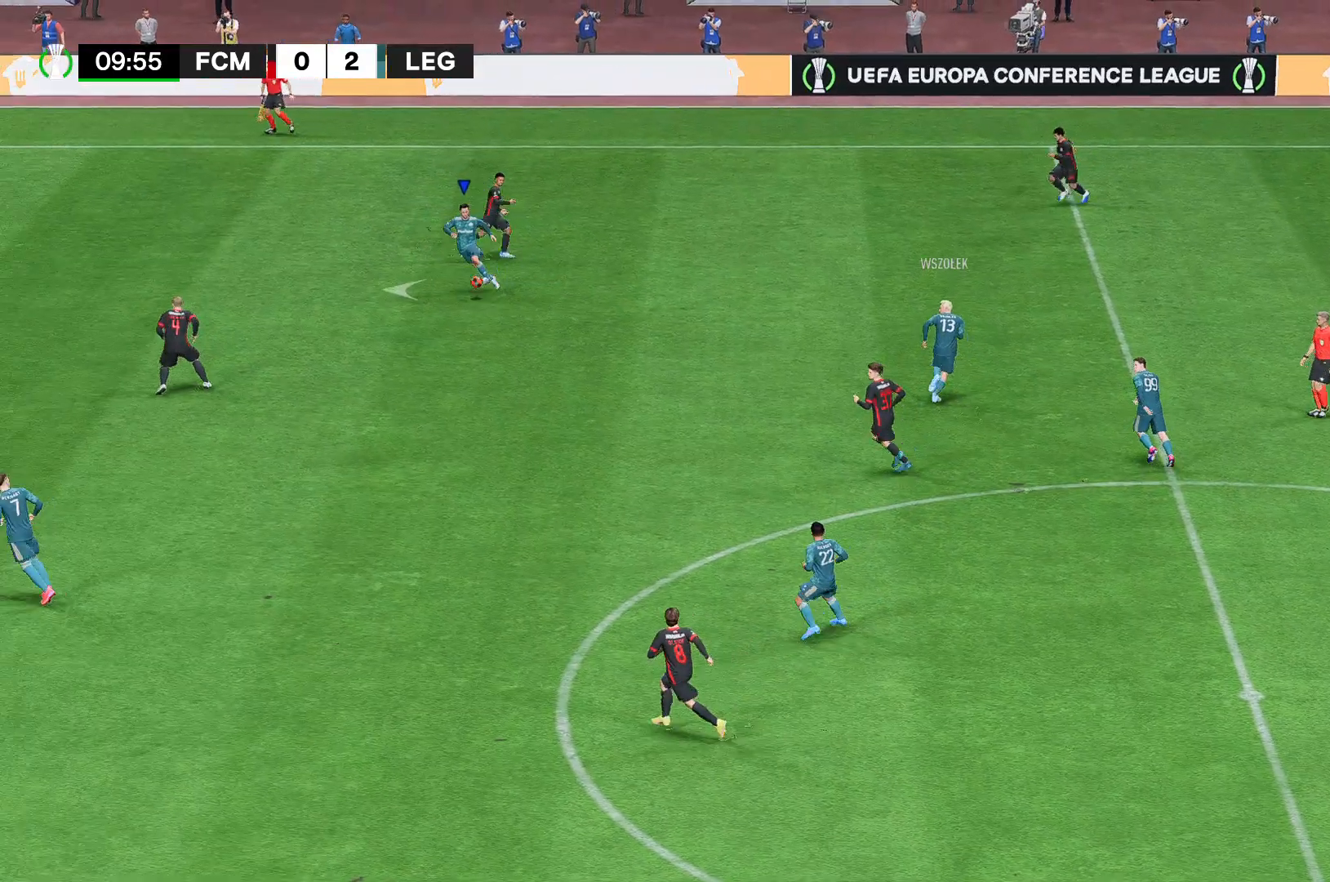
{"dt_ms": 481, "buttons": [], "left_stick": "down-left", "right_stick": "center", "events": []}
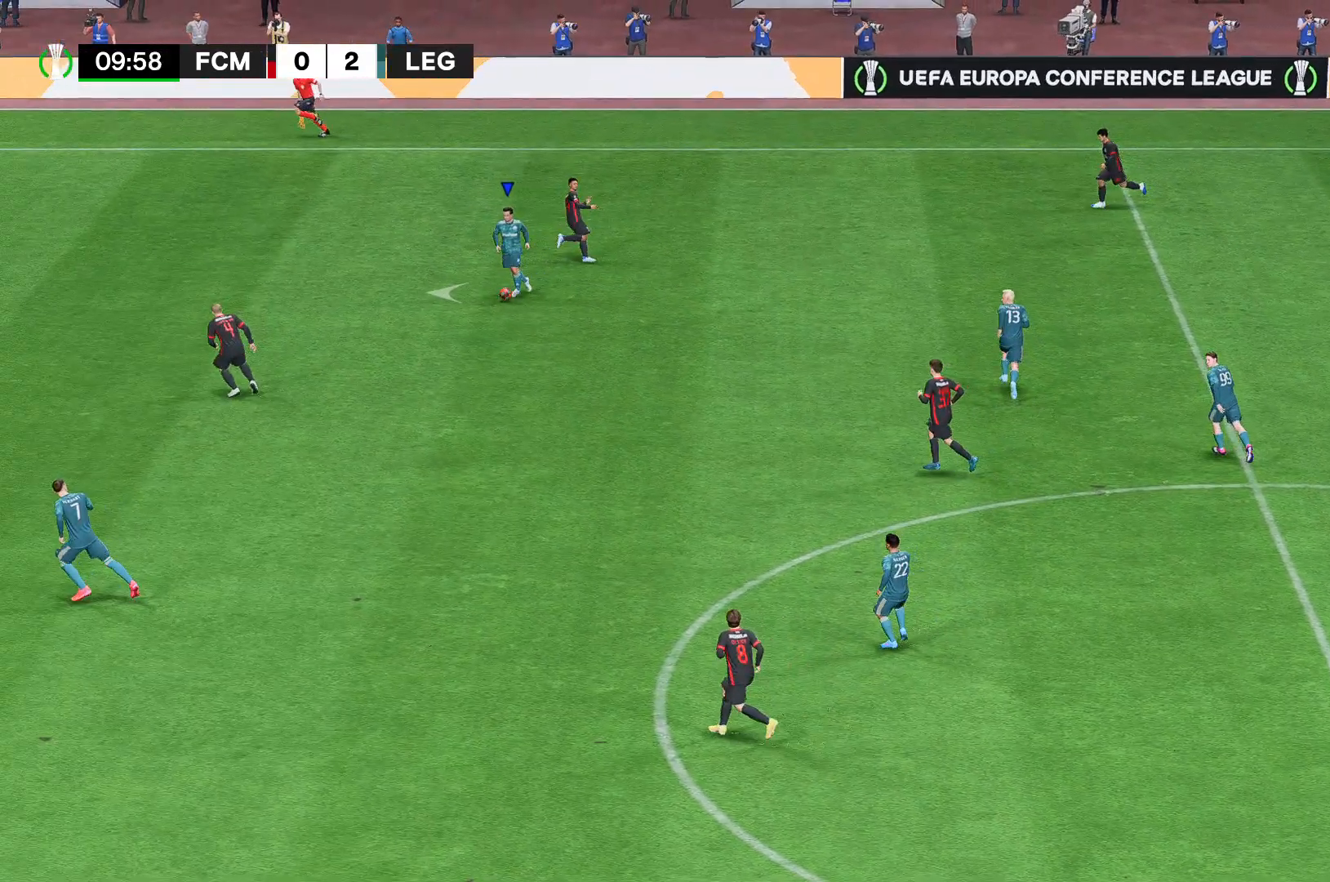
{"dt_ms": 519, "buttons": [], "left_stick": "down-left", "right_stick": "center", "events": []}
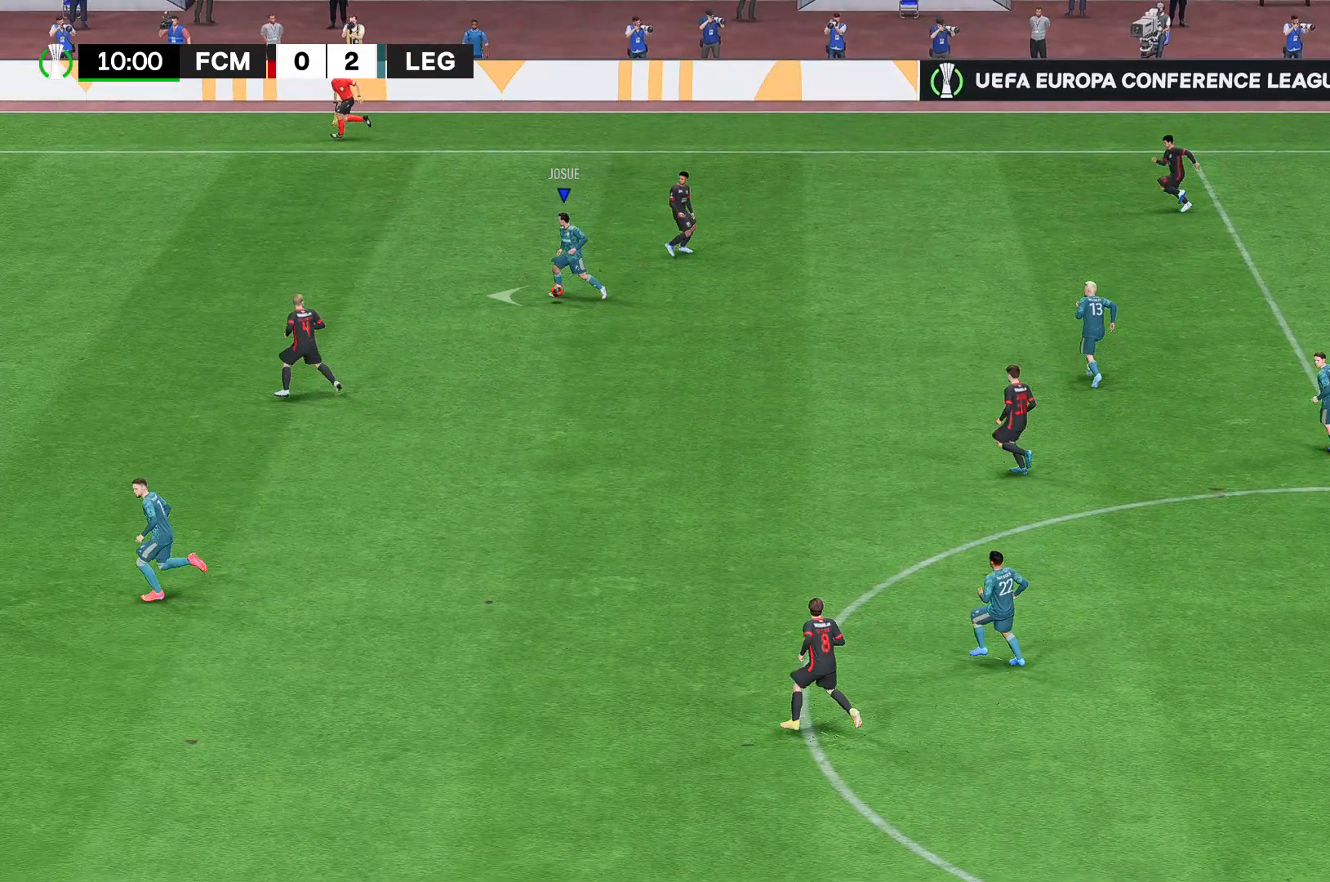
{"dt_ms": 481, "buttons": [], "left_stick": "down-left", "right_stick": "center", "events": []}
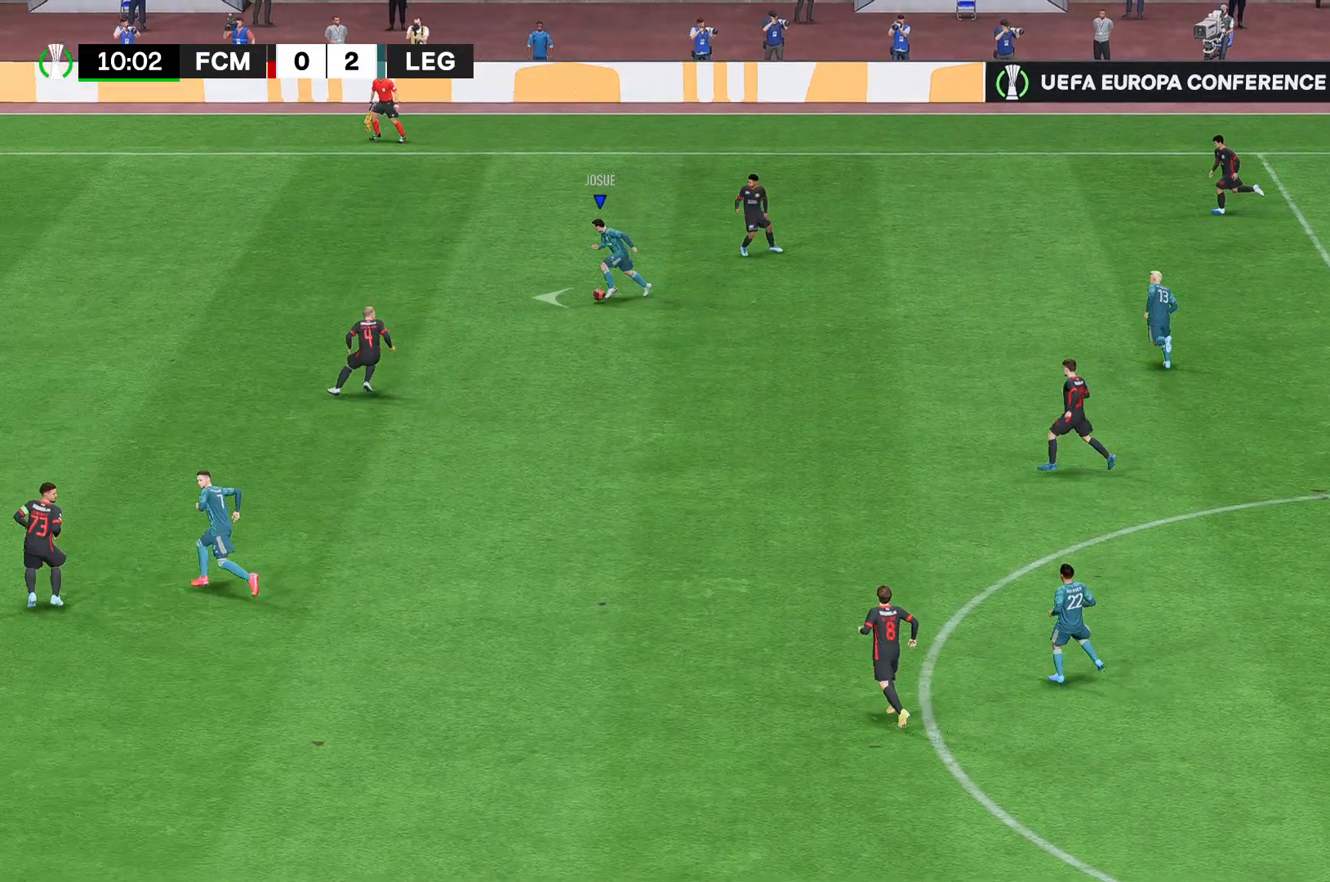
{"dt_ms": 519, "buttons": [], "left_stick": "down-left", "right_stick": "center", "events": []}
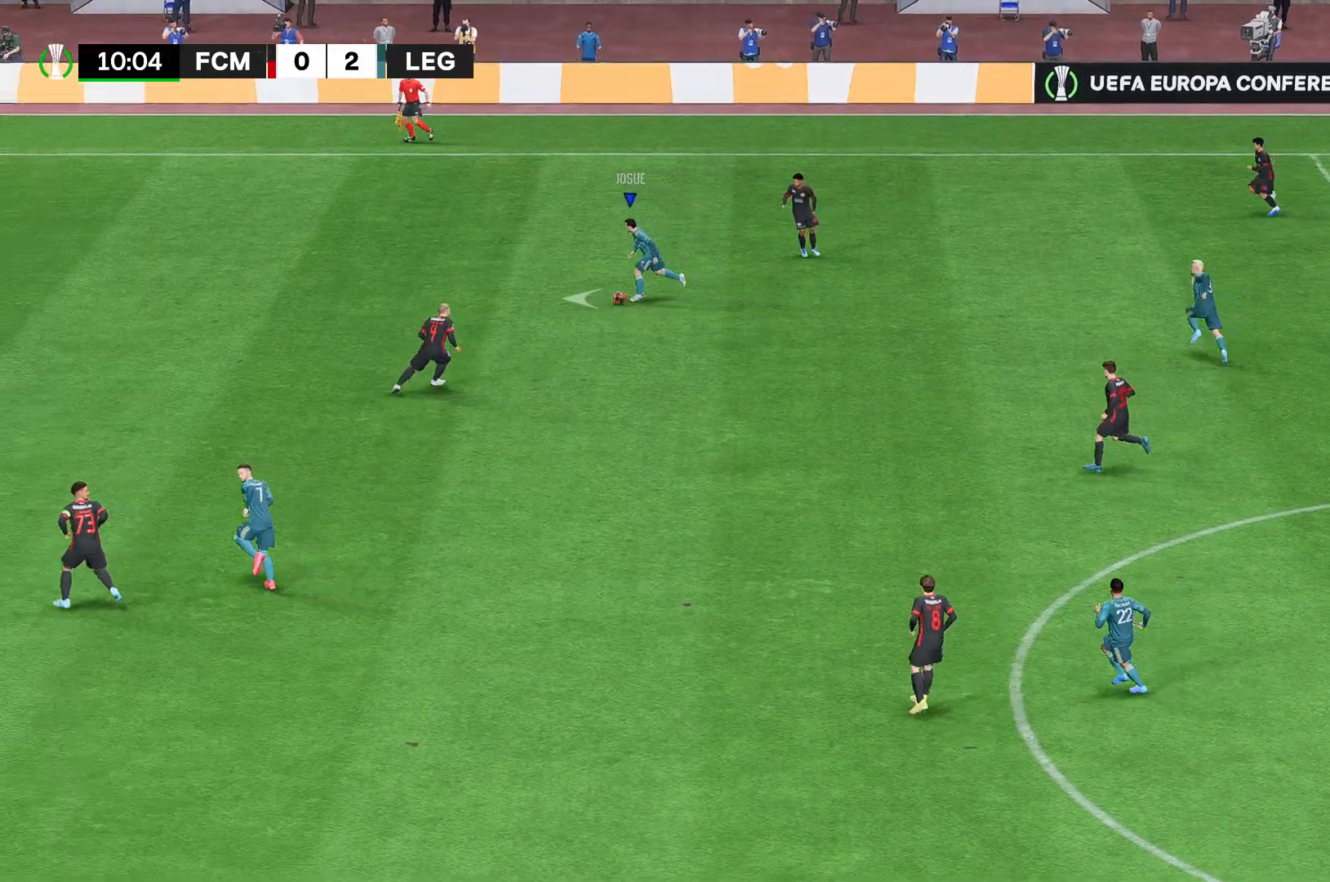
{"dt_ms": 481, "buttons": [], "left_stick": "down-left", "right_stick": "center", "events": []}
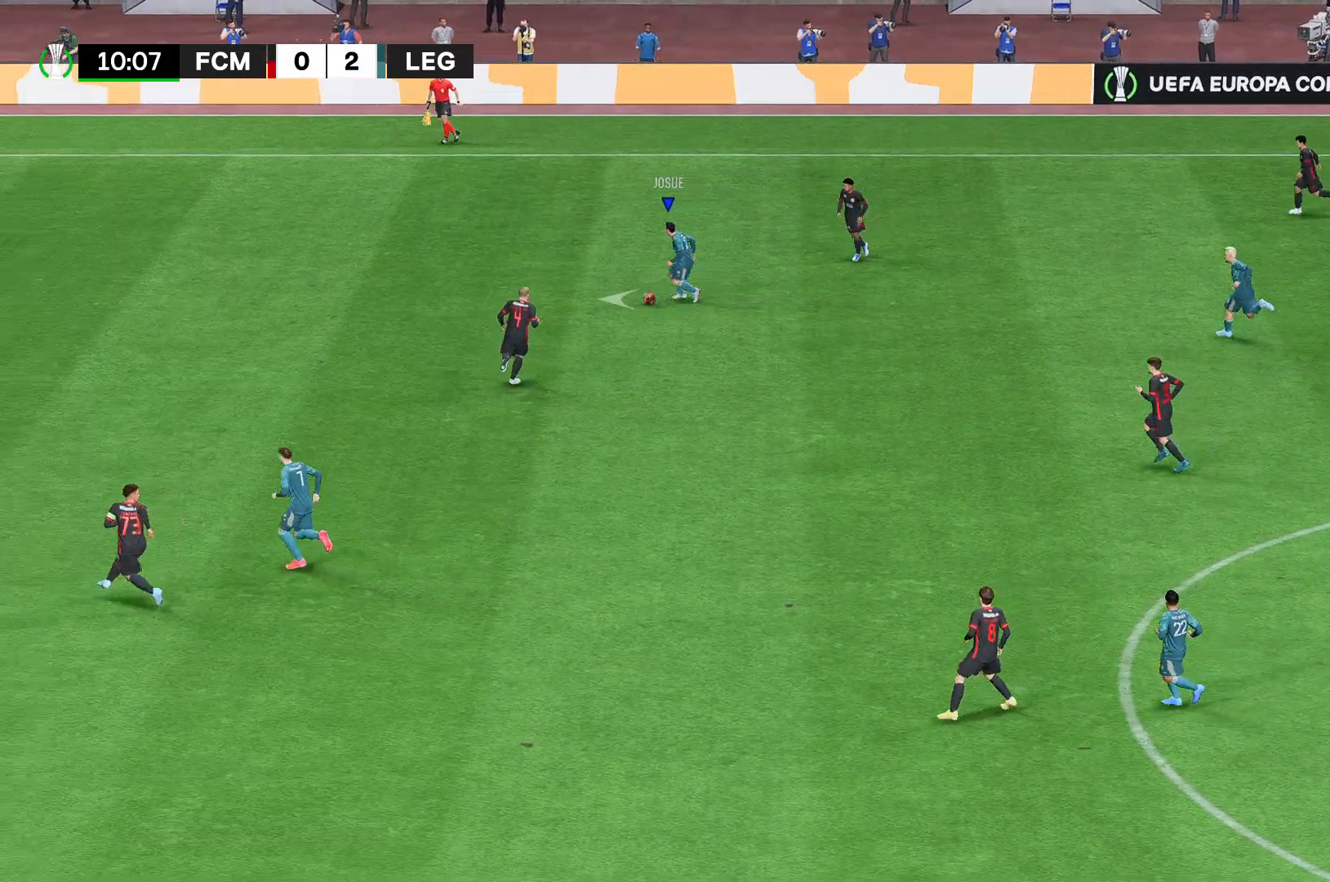
{"dt_ms": 519, "buttons": [], "left_stick": "down-left", "right_stick": "center", "events": []}
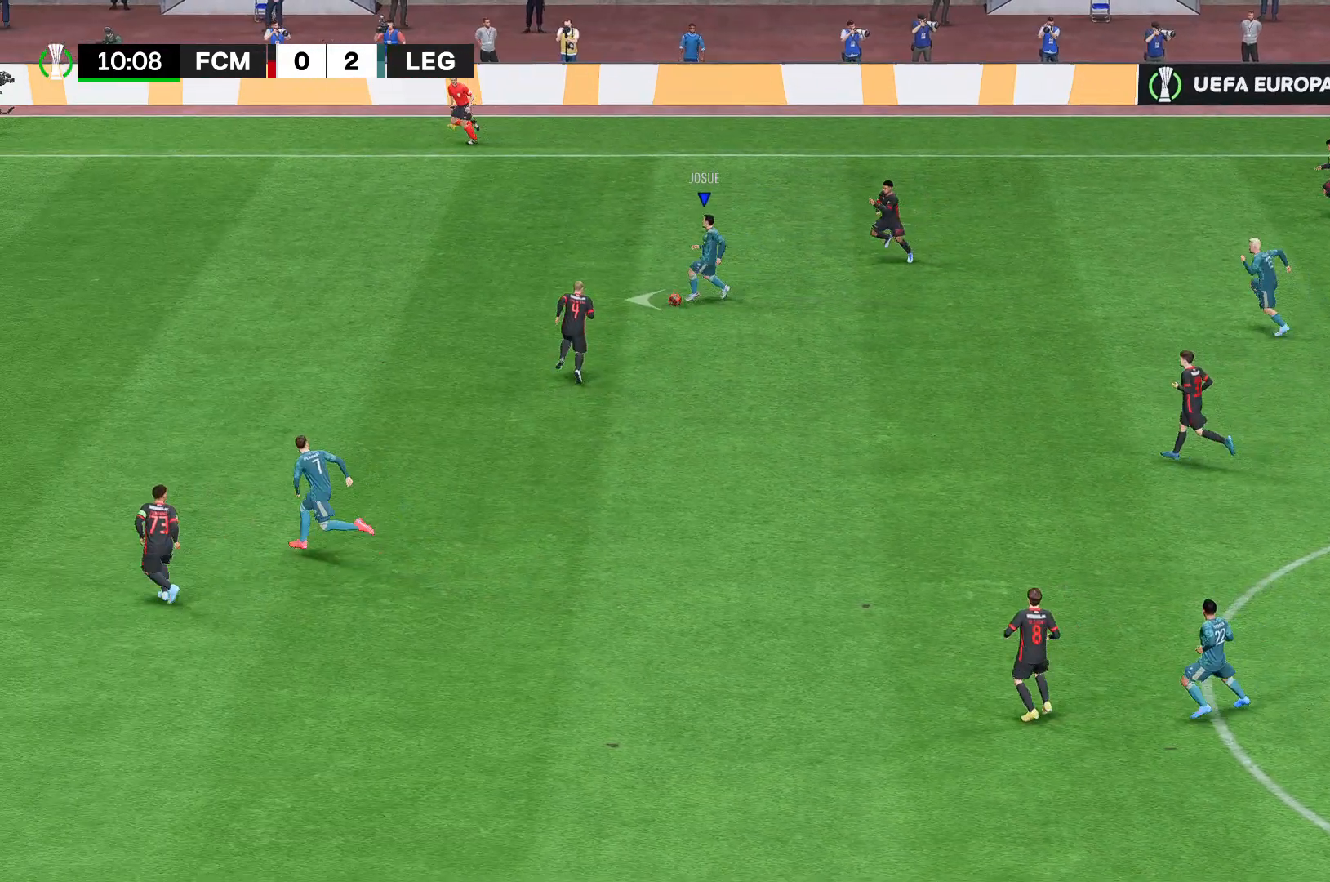
{"dt_ms": 481, "buttons": ["R2"], "left_stick": "down-left", "right_stick": "center", "events": [[481, "R2", "down"]]}
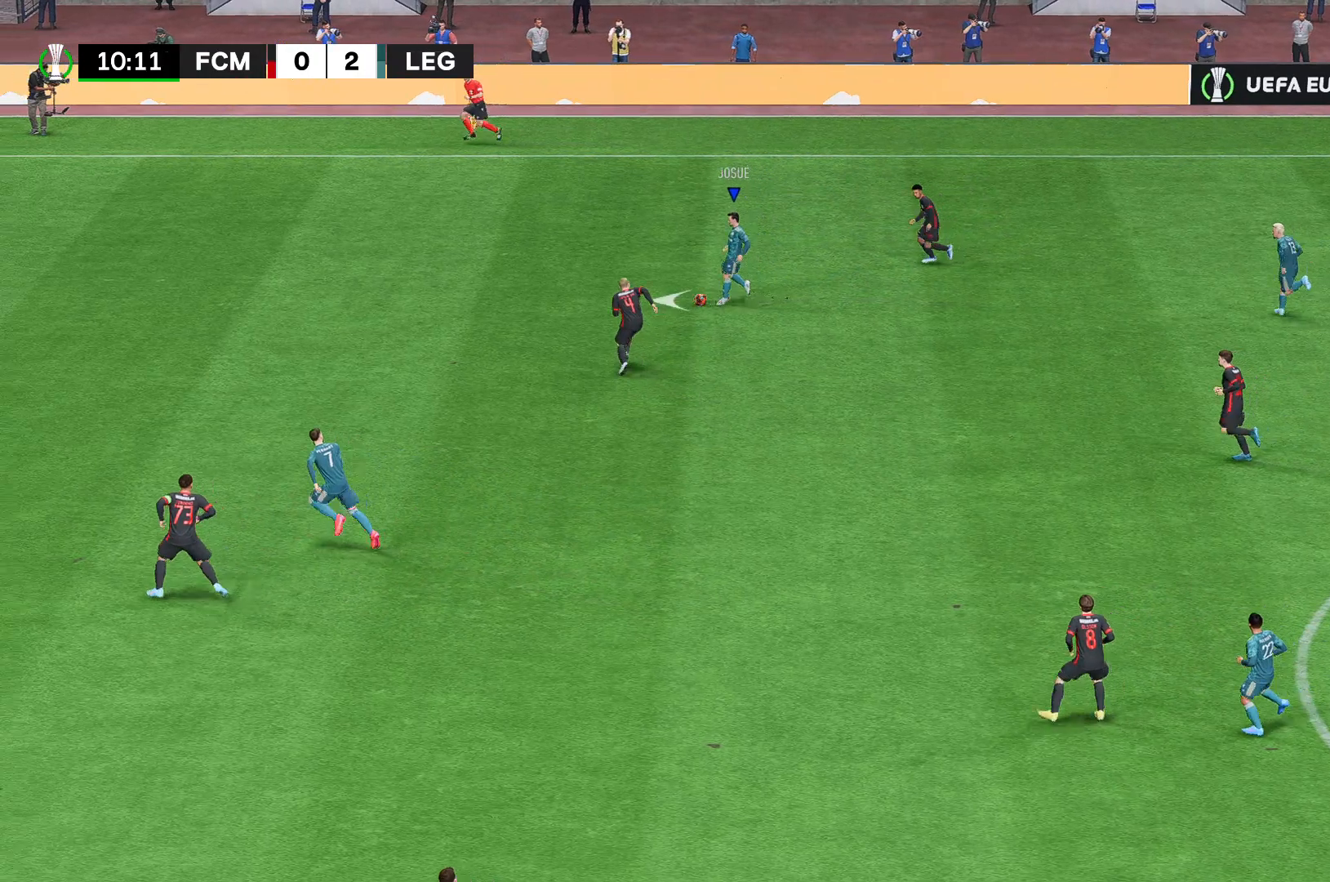
{"dt_ms": 1000, "buttons": ["R2"], "left_stick": "down-left", "right_stick": "center"}
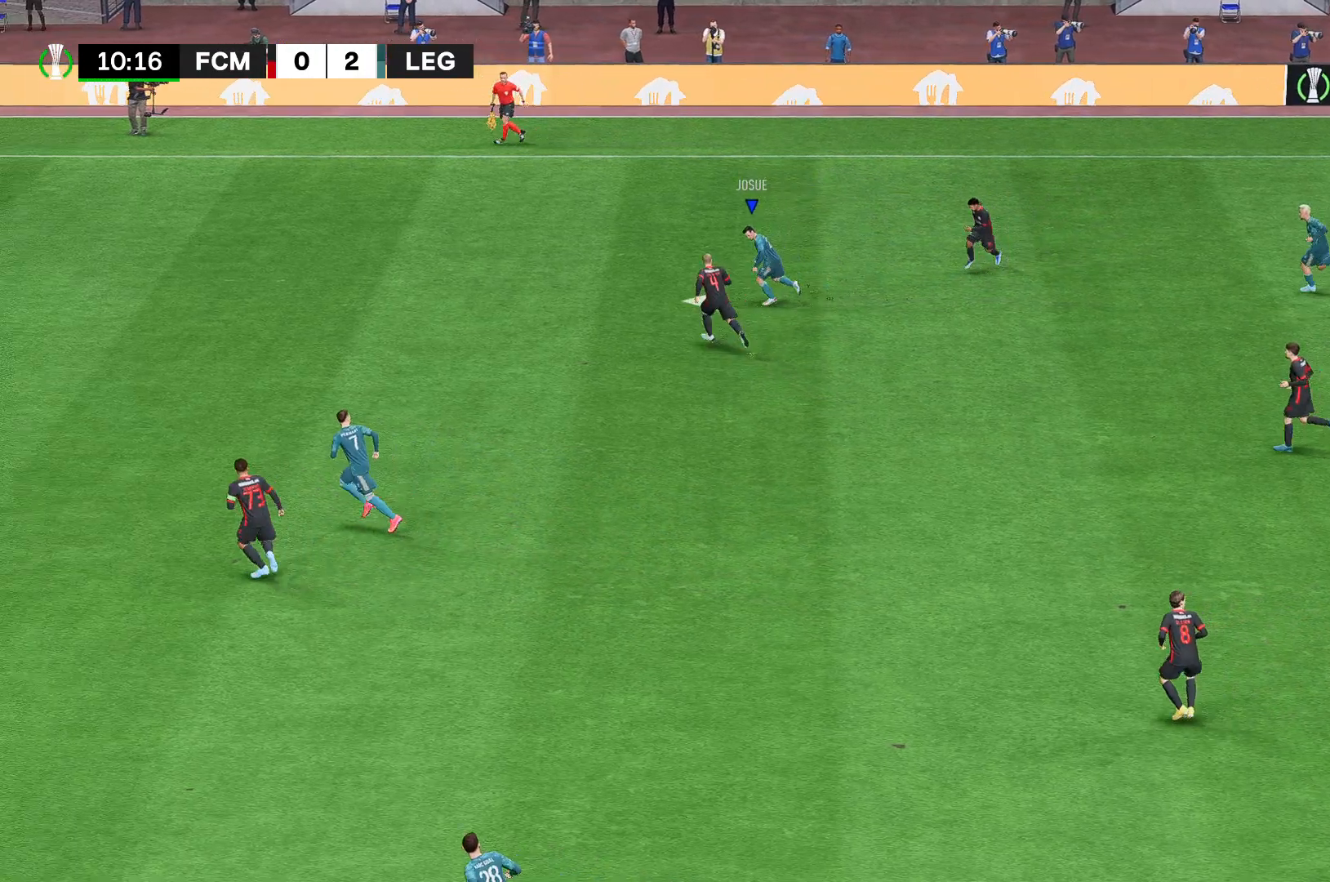
{"dt_ms": 519, "buttons": ["R2"], "left_stick": "down-left", "right_stick": "center", "events": []}
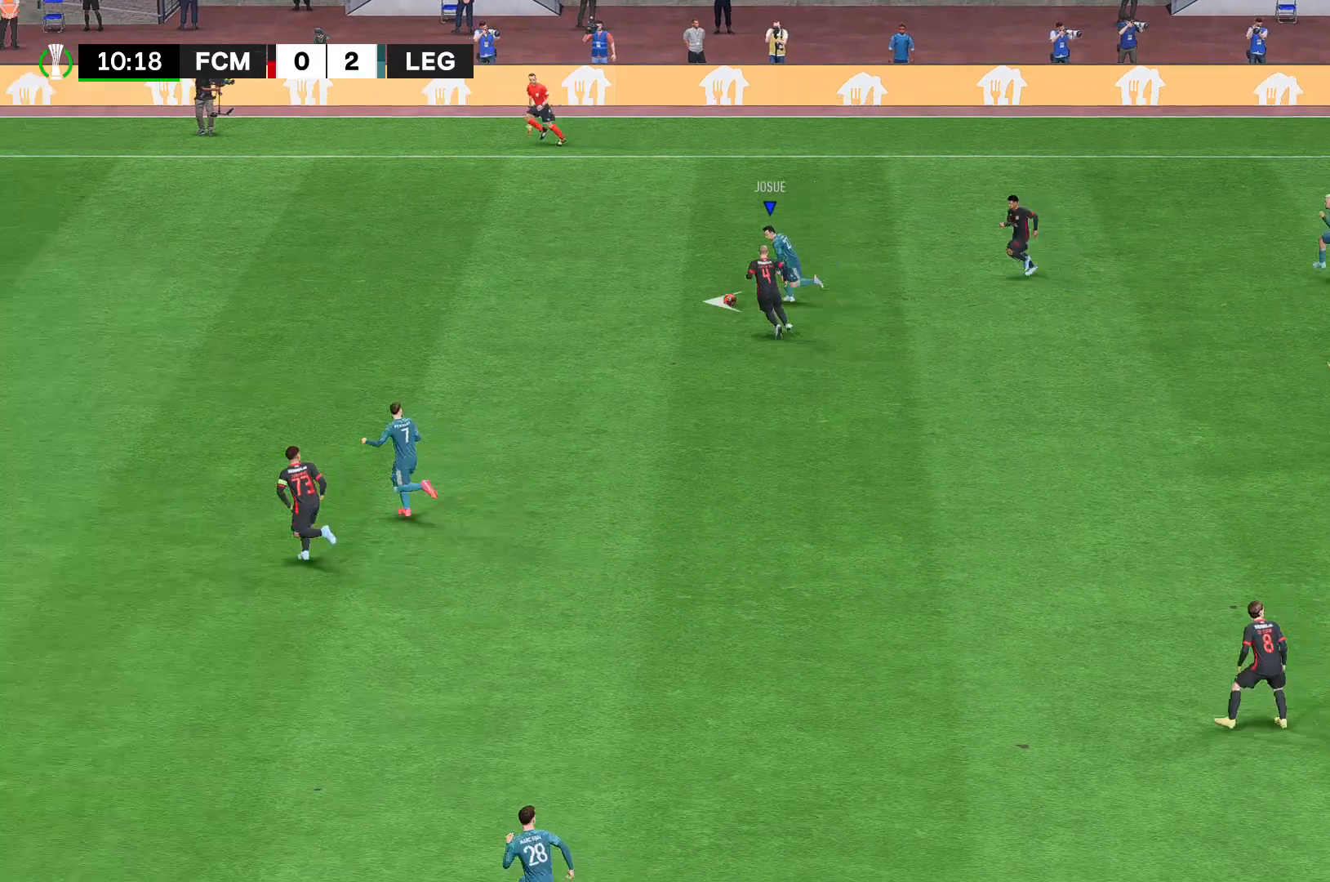
{"dt_ms": 481, "buttons": ["R2"], "left_stick": "down-left", "right_stick": "center", "events": []}
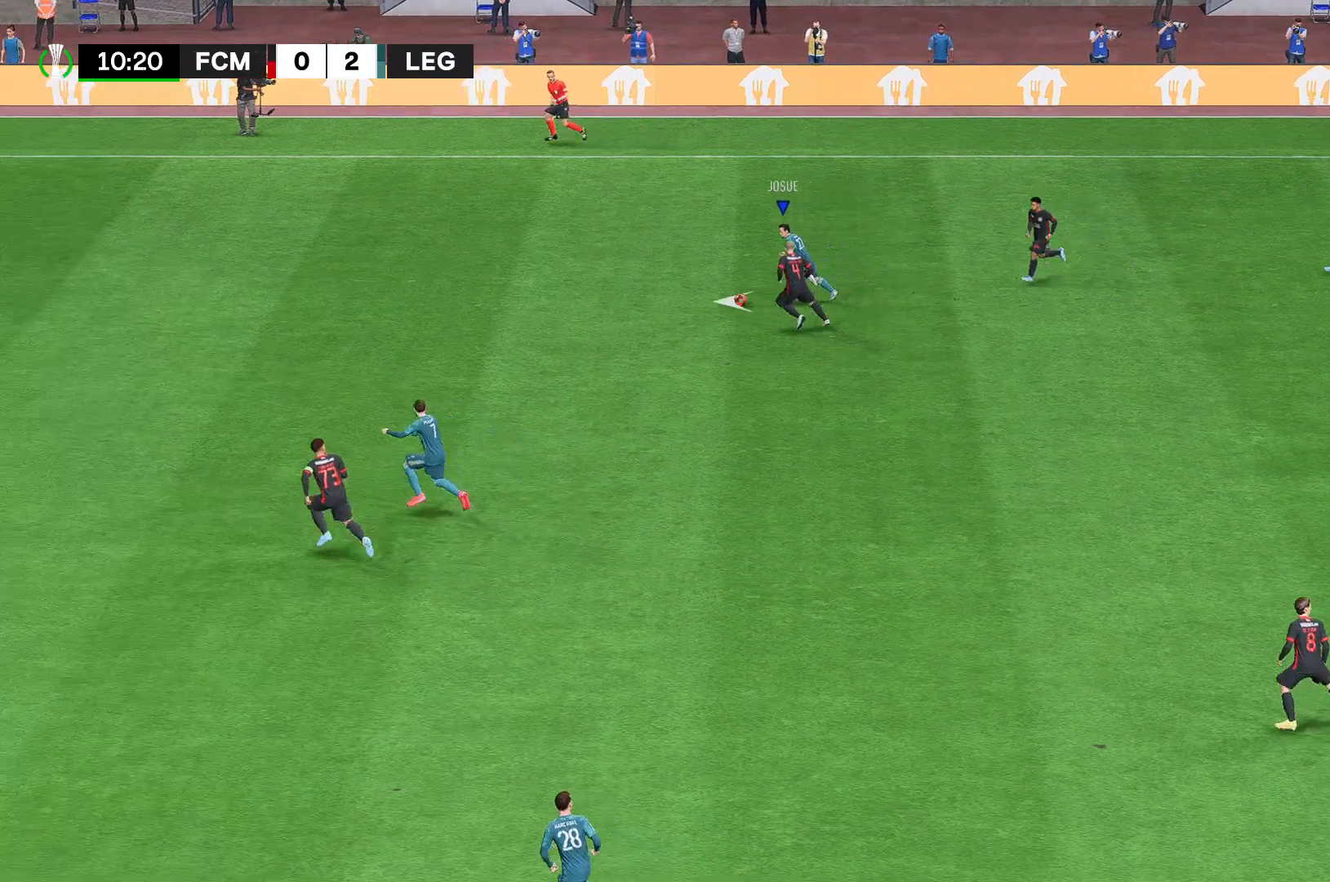
{"dt_ms": 519, "buttons": ["R2"], "left_stick": "down-left", "right_stick": "center", "events": []}
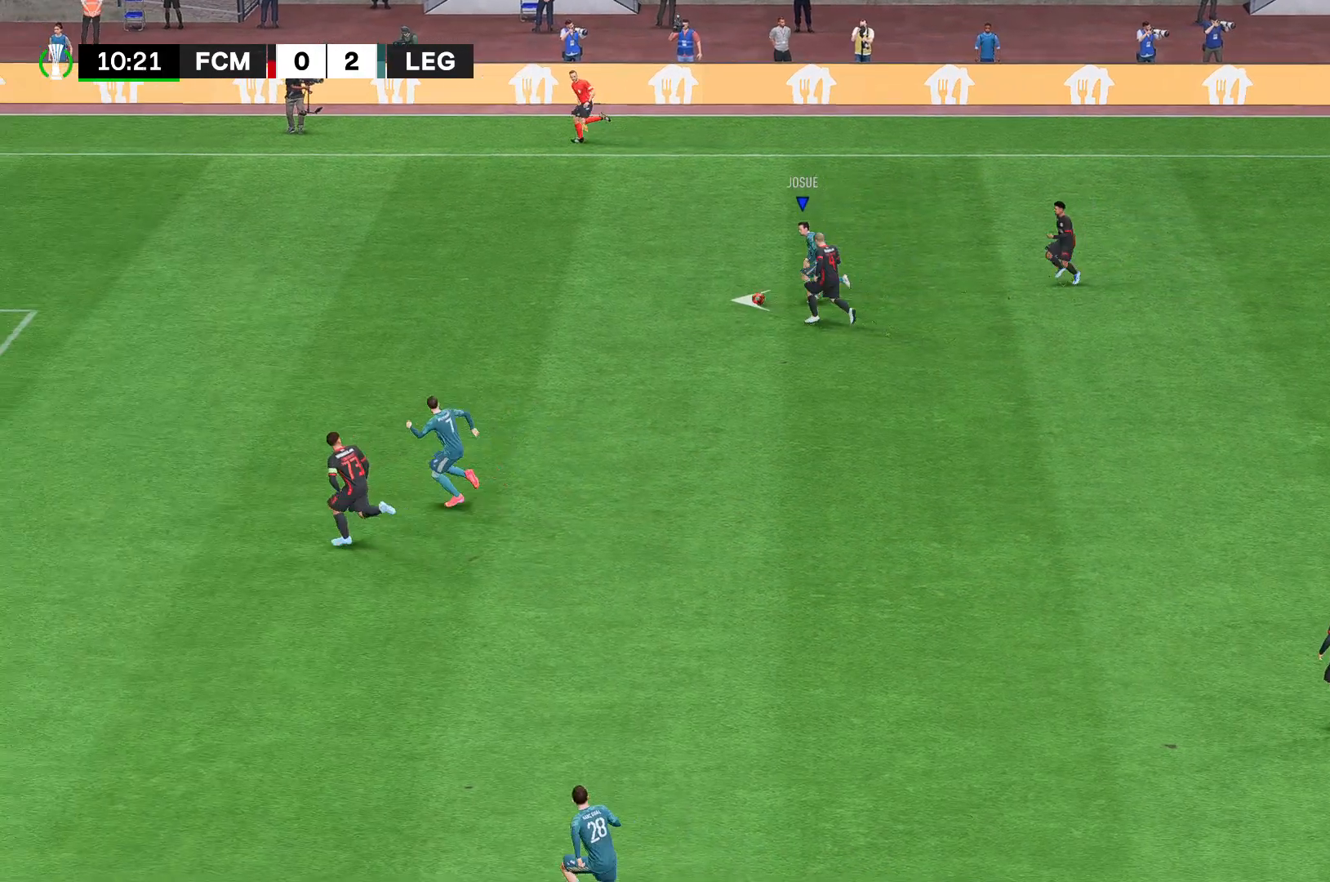
{"dt_ms": 481, "buttons": ["R2"], "left_stick": "down-left", "right_stick": "center"}
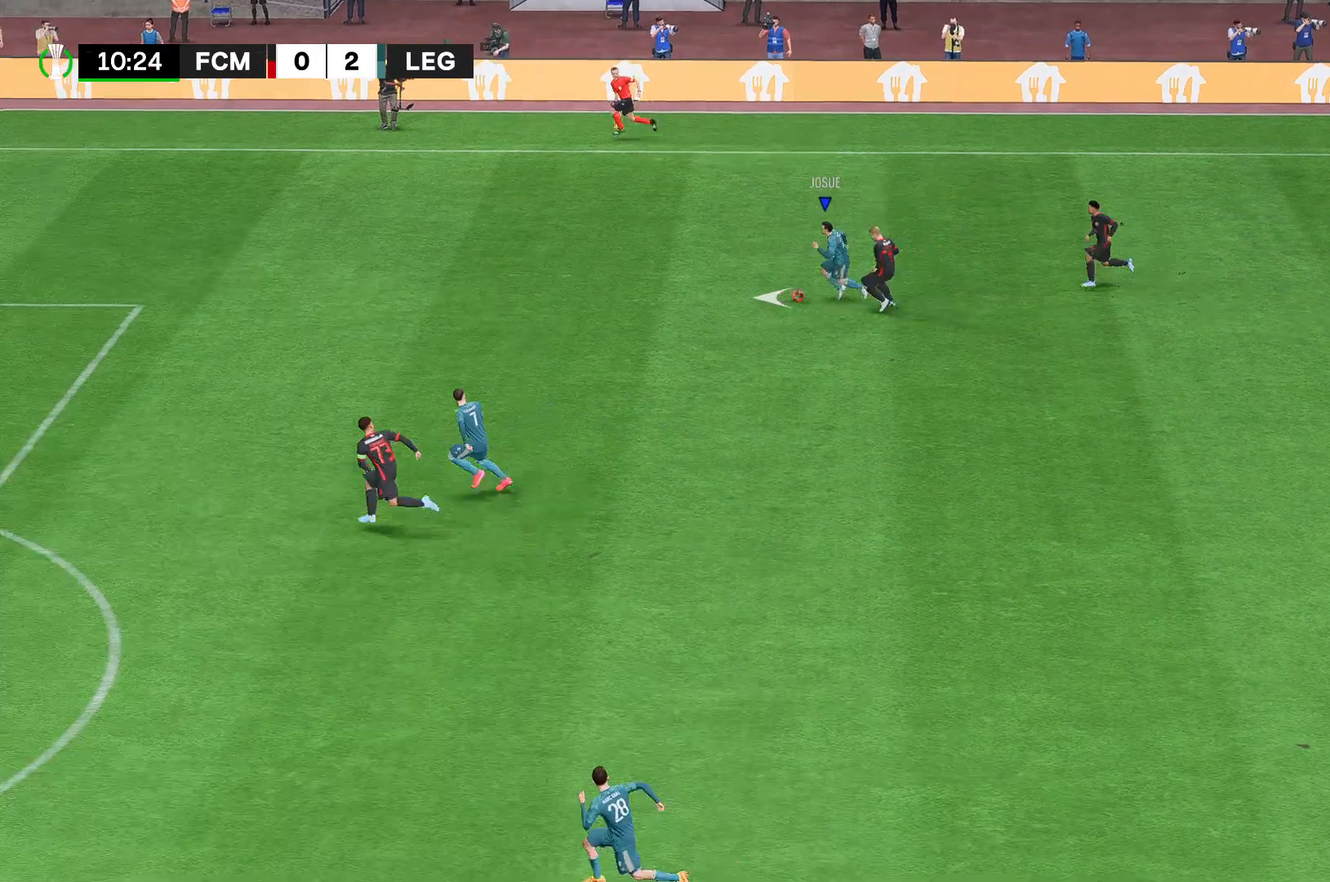
{"dt_ms": 1000, "buttons": ["R2"], "left_stick": "down-left", "right_stick": "center"}
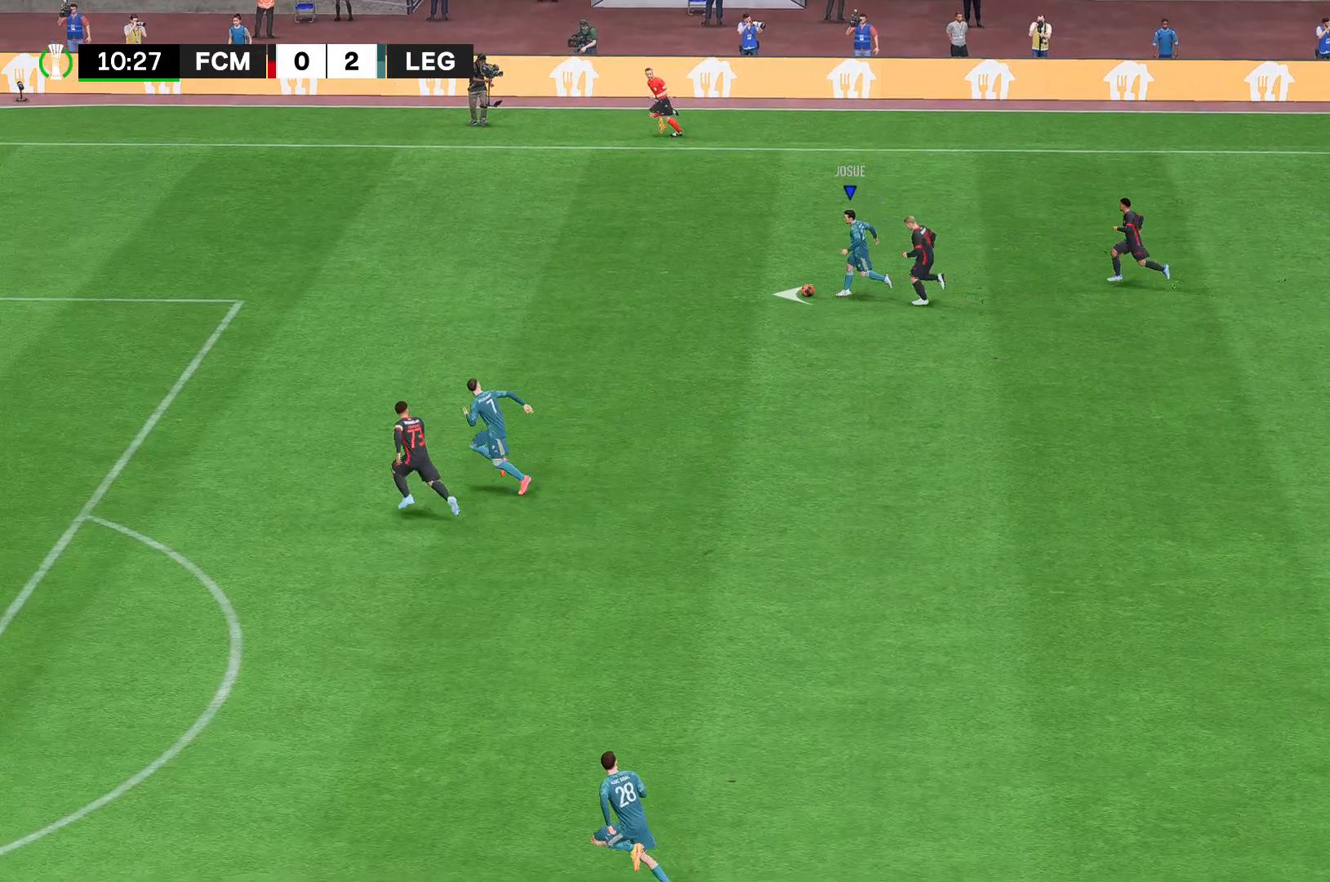
{"dt_ms": 519, "buttons": ["R2"], "left_stick": "down-left", "right_stick": "center", "events": []}
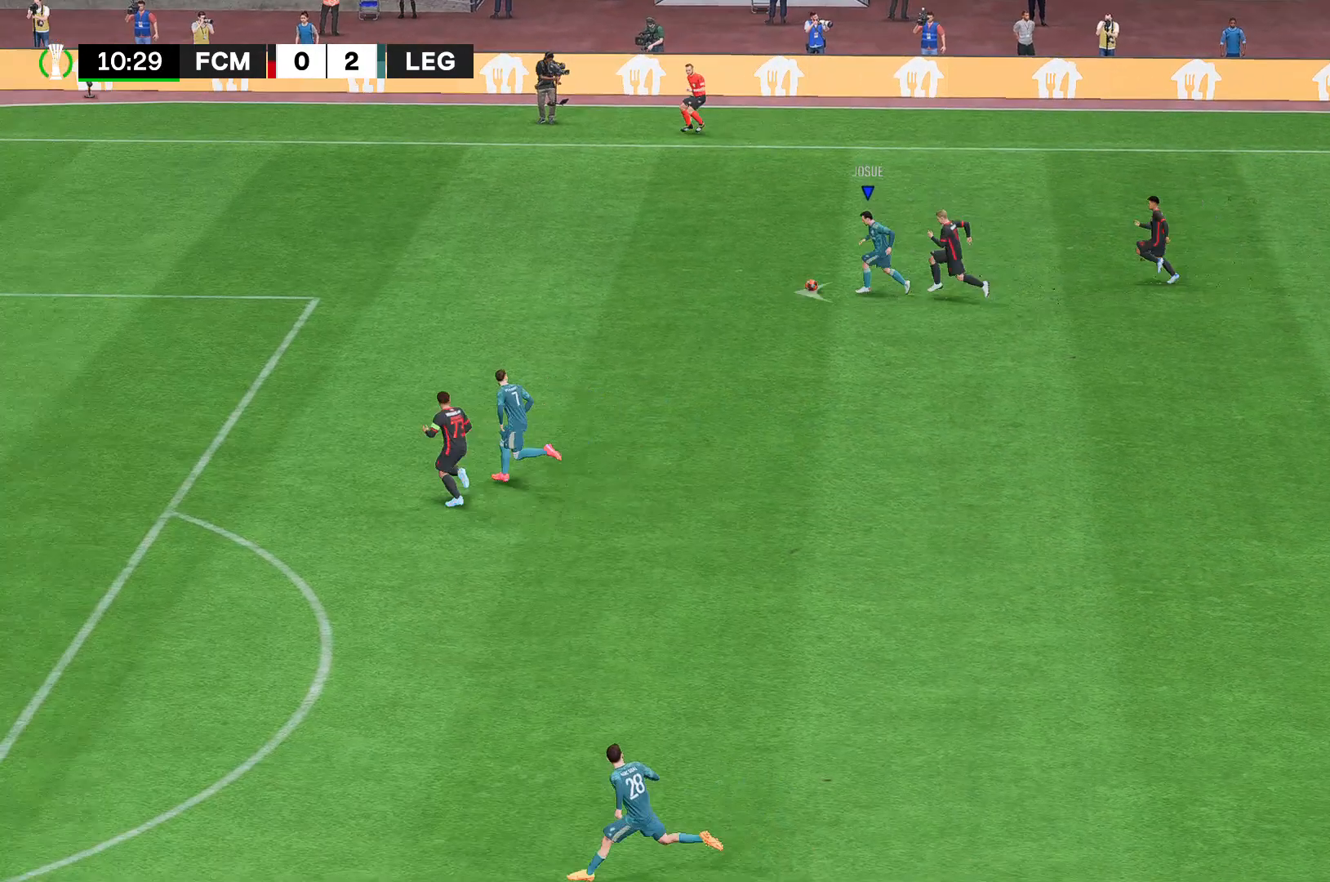
{"dt_ms": 481, "buttons": ["R2"], "left_stick": "down", "right_stick": "center", "events": [[222, "left_stick", "down"]]}
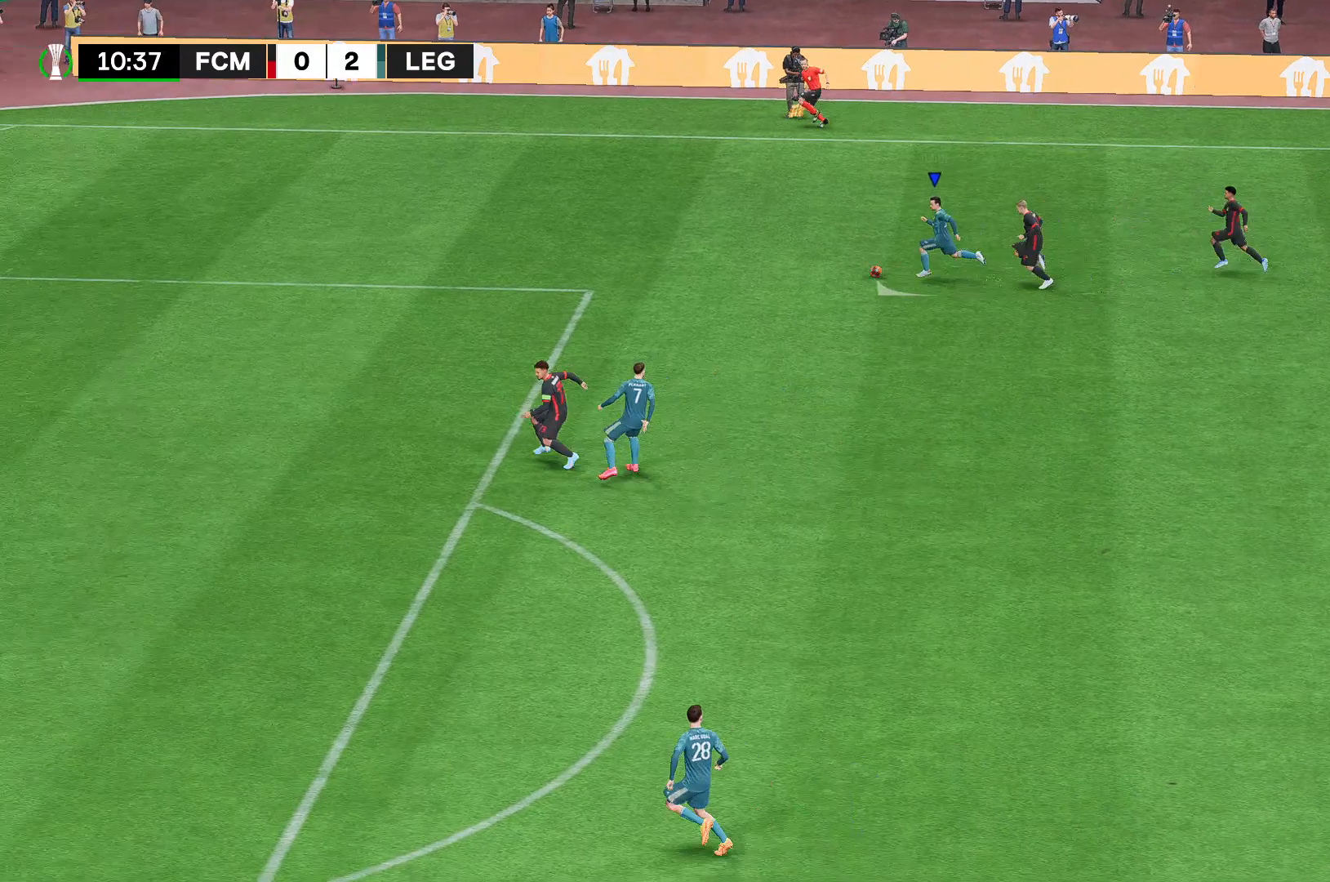
{"dt_ms": 519, "buttons": ["R2"], "left_stick": "down", "right_stick": "center", "events": []}
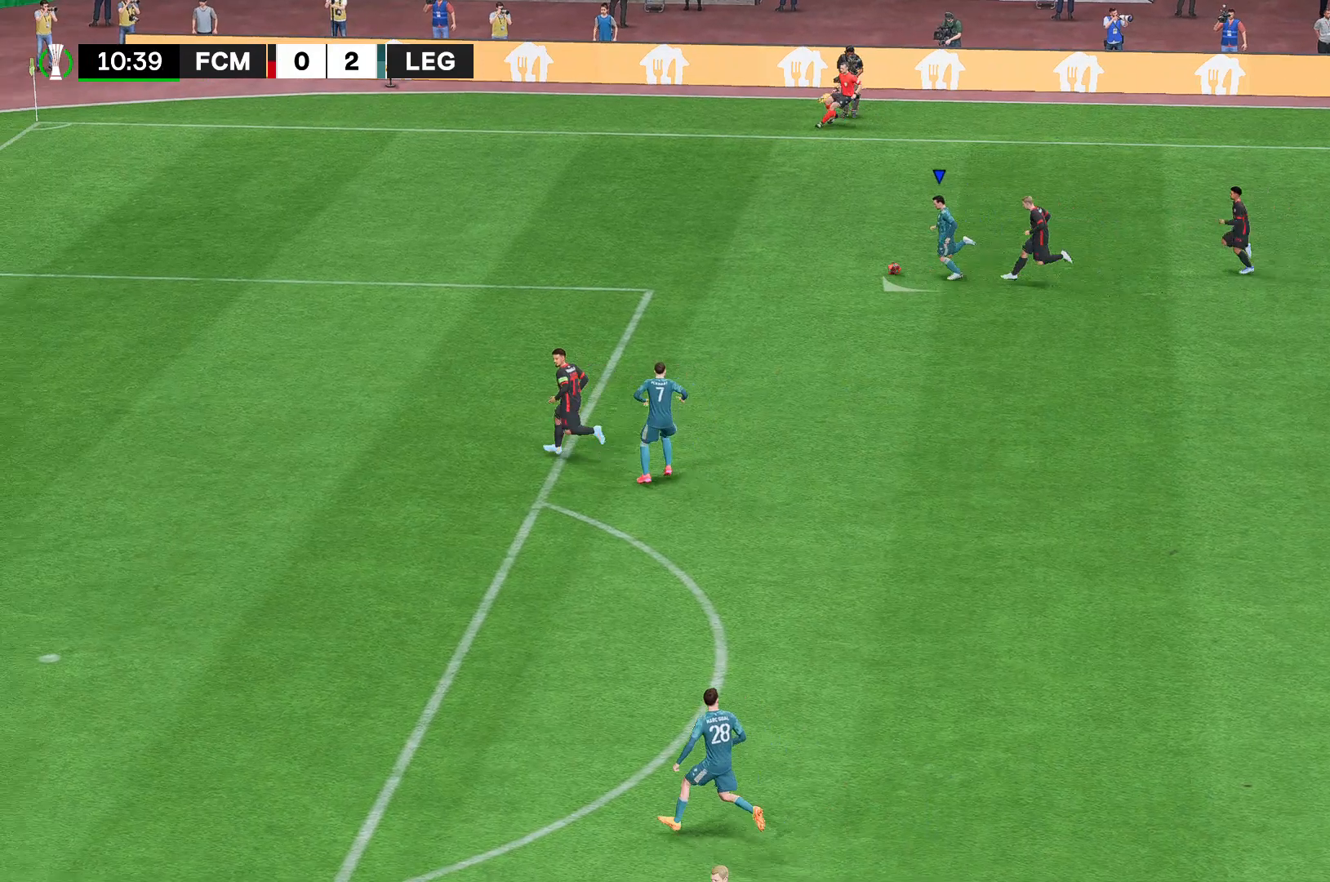
{"dt_ms": 481, "buttons": ["R2"], "left_stick": "down", "right_stick": "center", "events": []}
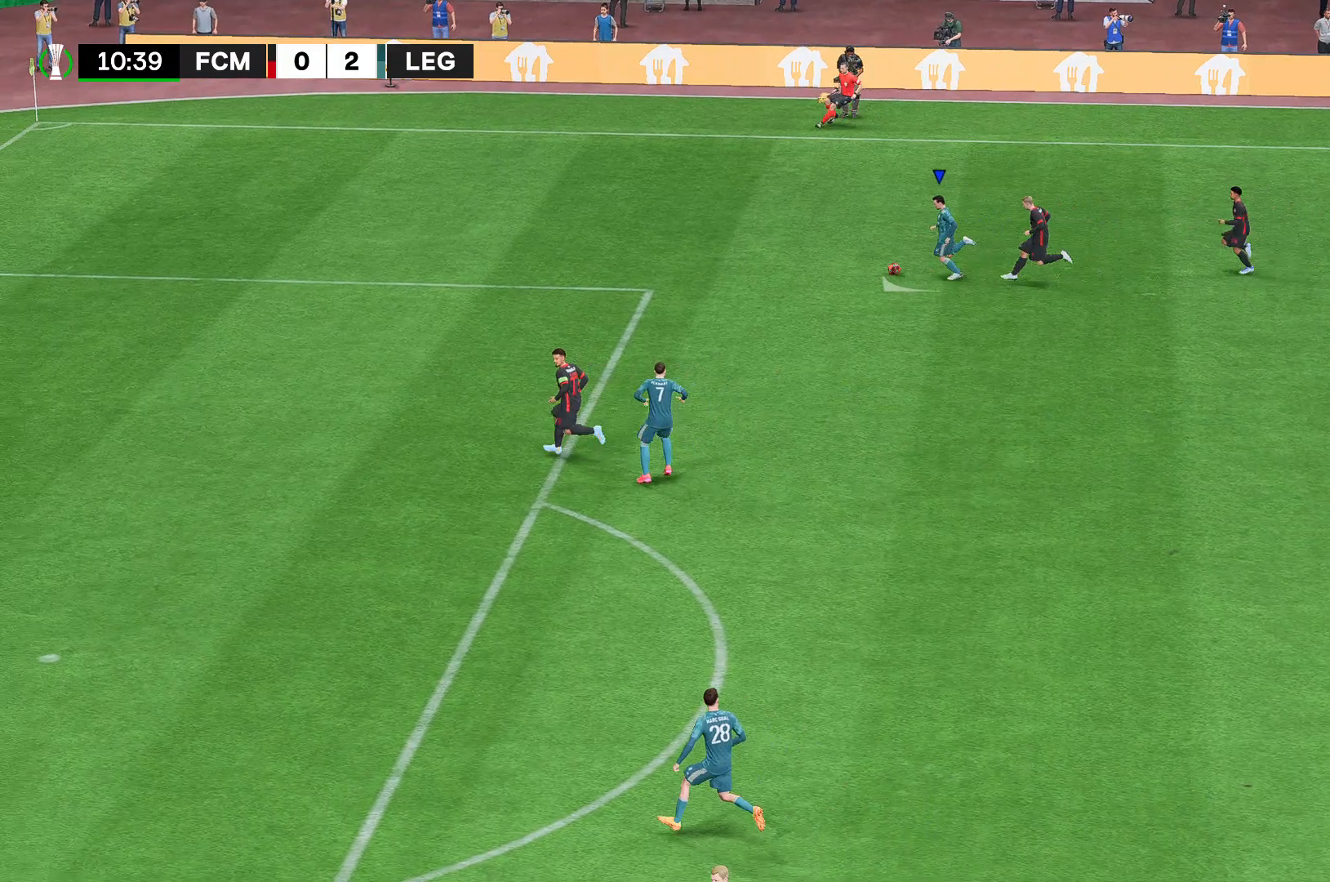
{"dt_ms": 519, "buttons": ["R2"], "left_stick": "down", "right_stick": "center", "events": []}
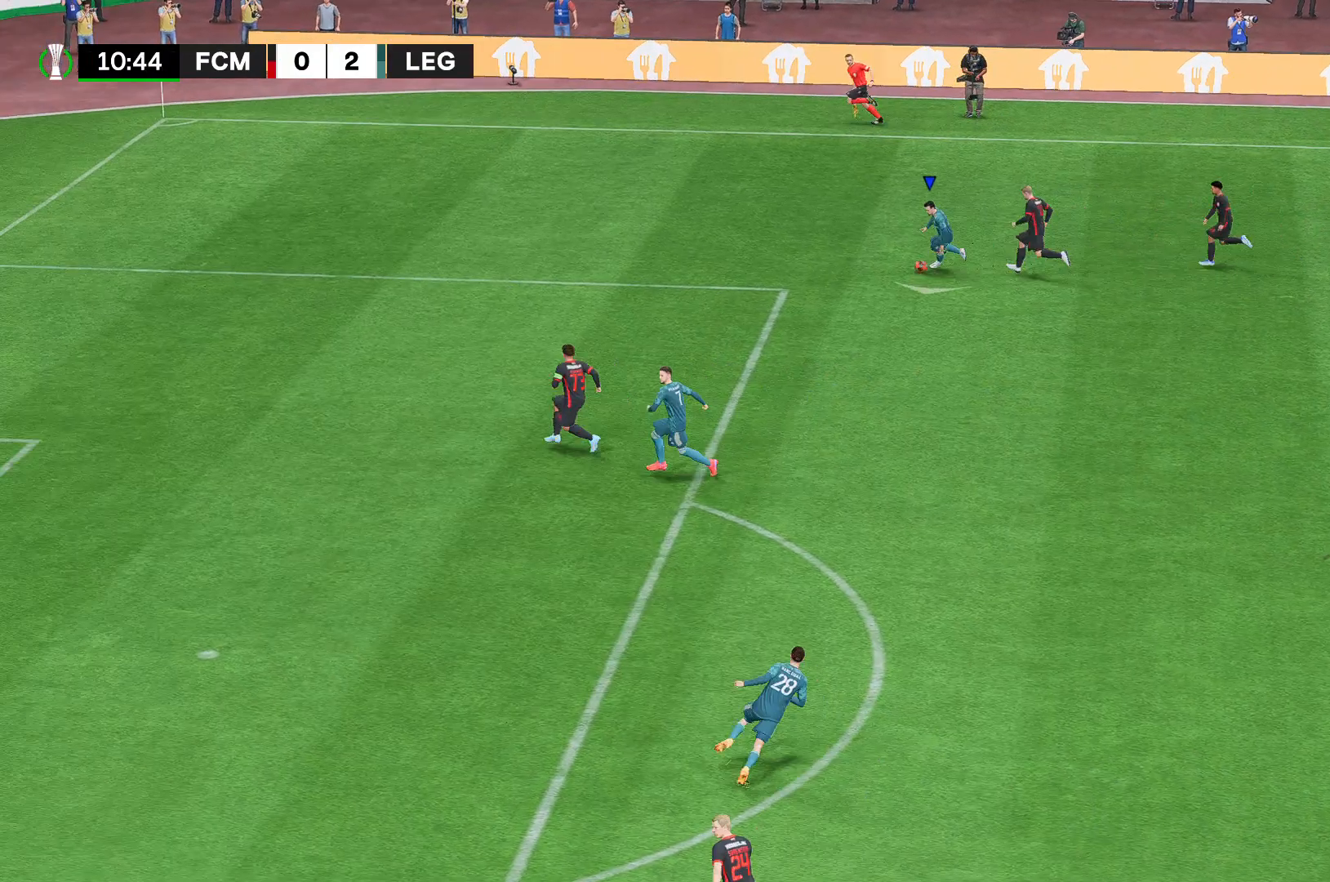
{"dt_ms": 481, "buttons": ["R2"], "left_stick": "down", "right_stick": "center", "events": []}